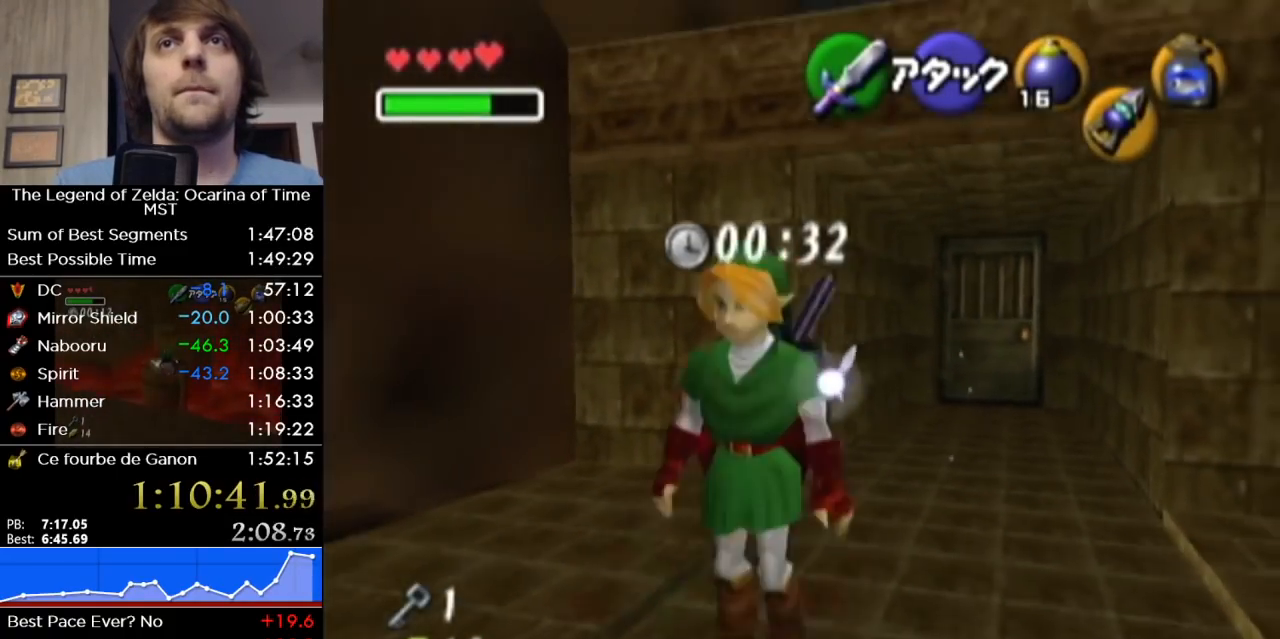
Gameplay with a controller (Nintendo layout); each line is a JSON object with the inputs held at the frame after it. "events" lists button and stick changes between this image and that frame as [ms after this image, input, new state], when the widget could be followed in between. Not read: L3 R3.
{"buttons": [], "left_stick": "down-left", "right_stick": "center", "events": [[350, "A", "down"], [500, "A", "up"]]}
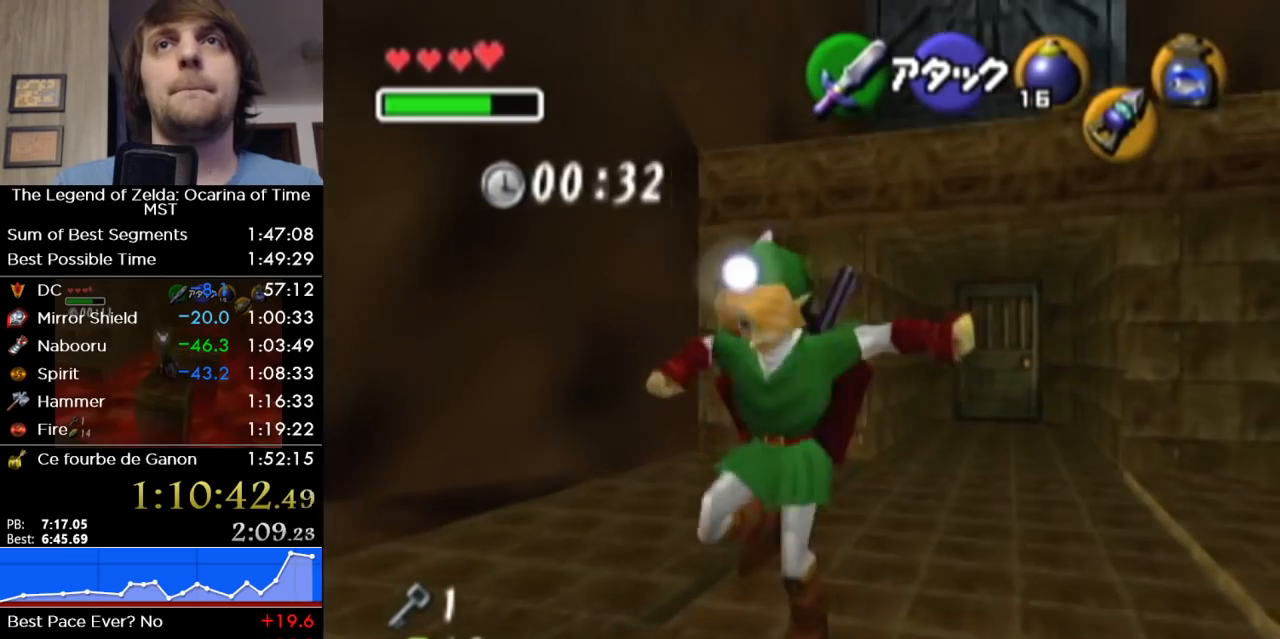
{"buttons": ["L1"], "left_stick": "down-left", "right_stick": "center", "events": [[433, "L1", "down"]]}
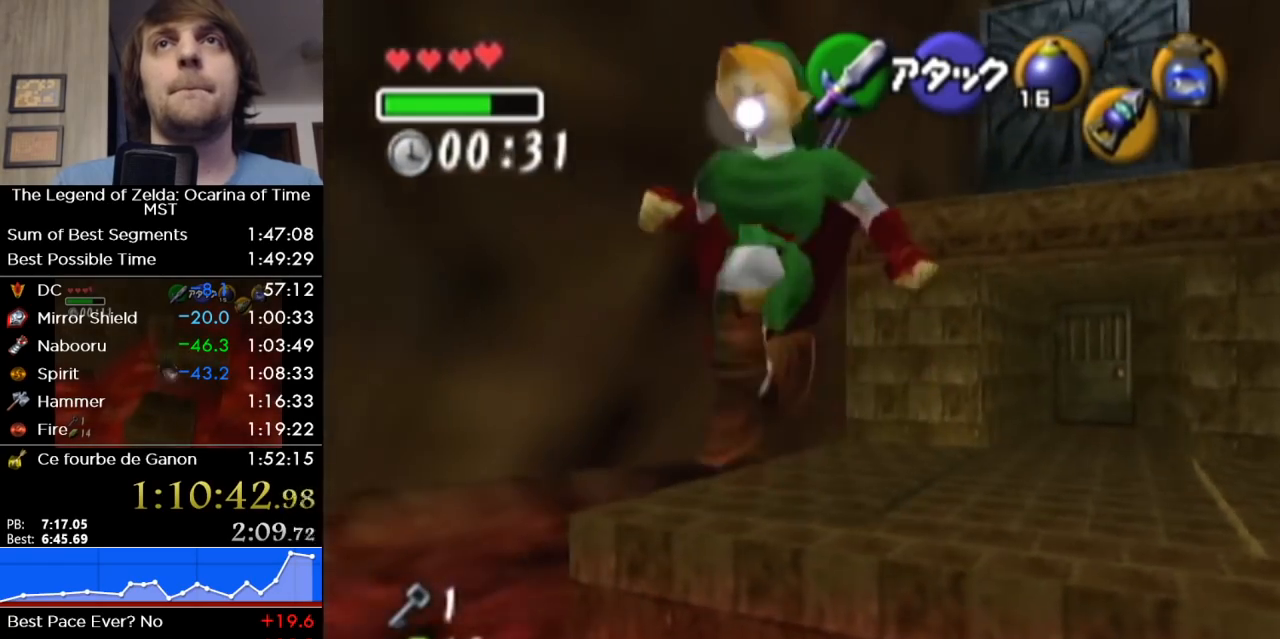
{"buttons": [], "left_stick": "up-left", "right_stick": "center", "events": [[100, "left_stick", "up-left"], [467, "L1", "up"]]}
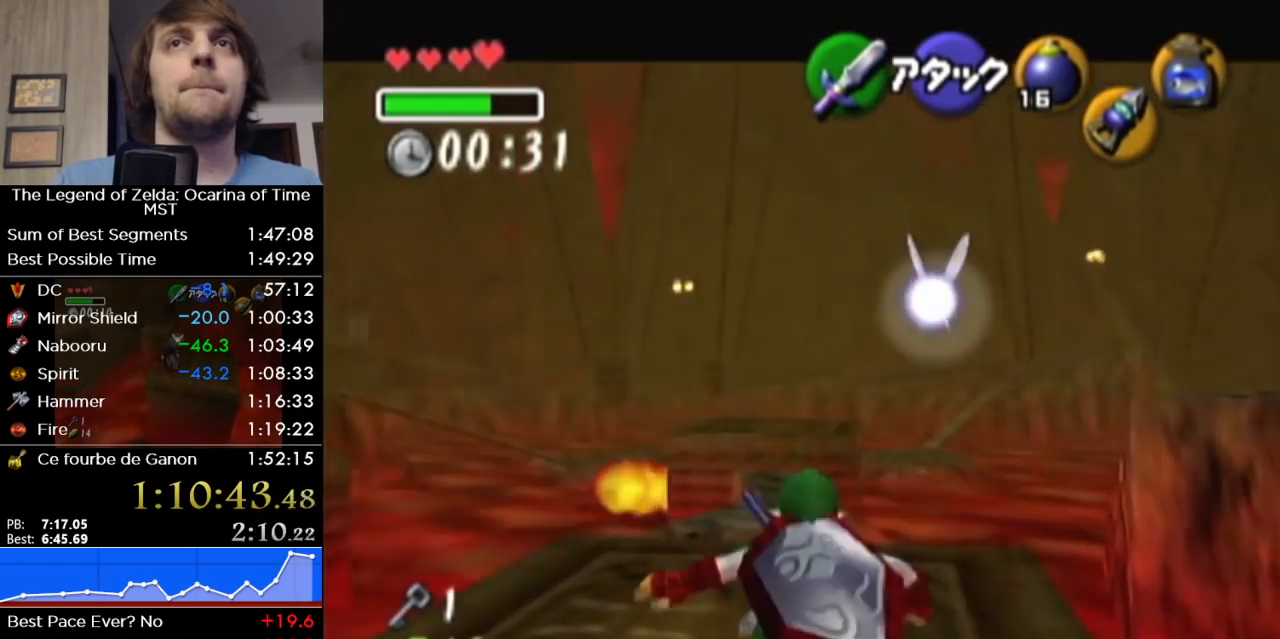
{"buttons": [], "left_stick": "up-right", "right_stick": "center", "events": [[183, "left_stick", "up"], [467, "left_stick", "up-right"]]}
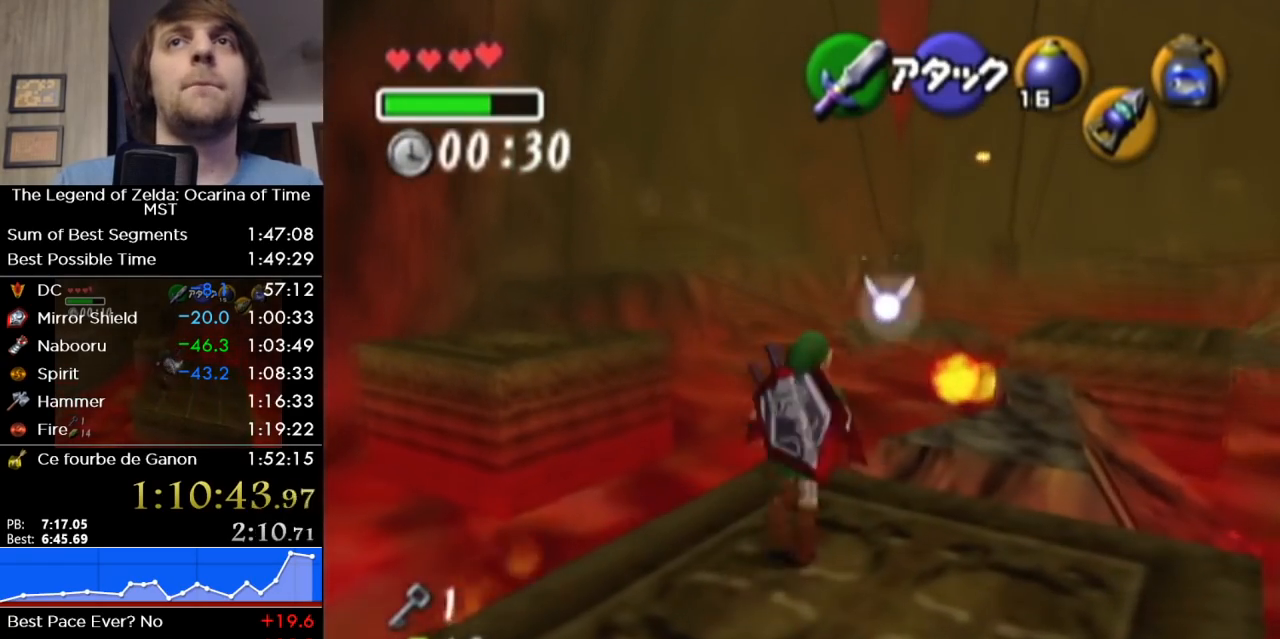
{"buttons": [], "left_stick": "up", "right_stick": "center", "events": [[167, "A", "down"], [283, "A", "up"], [450, "left_stick", "up"]]}
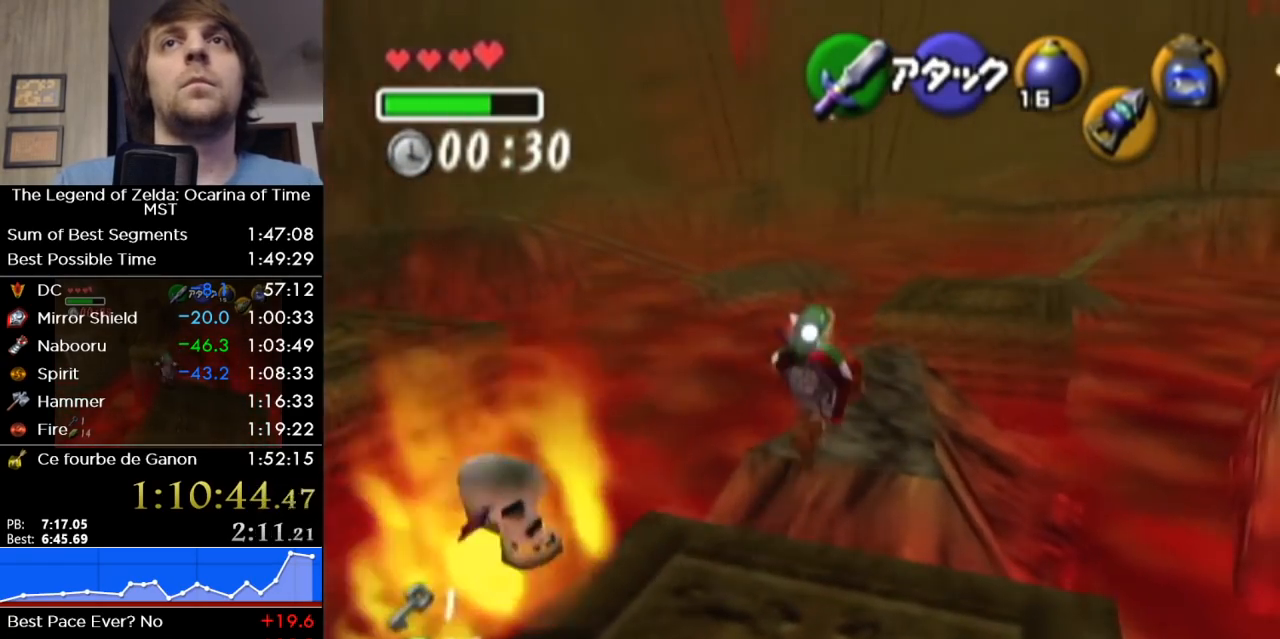
{"buttons": [], "left_stick": "up", "right_stick": "center", "events": []}
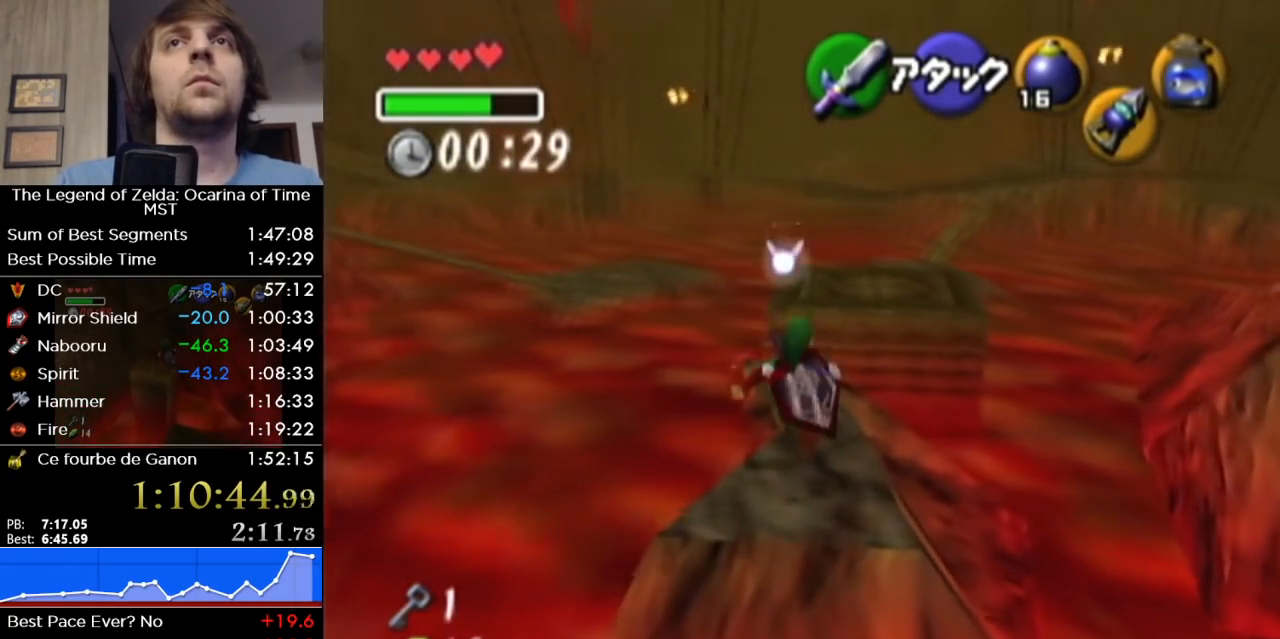
{"buttons": [], "left_stick": "up", "right_stick": "center", "events": []}
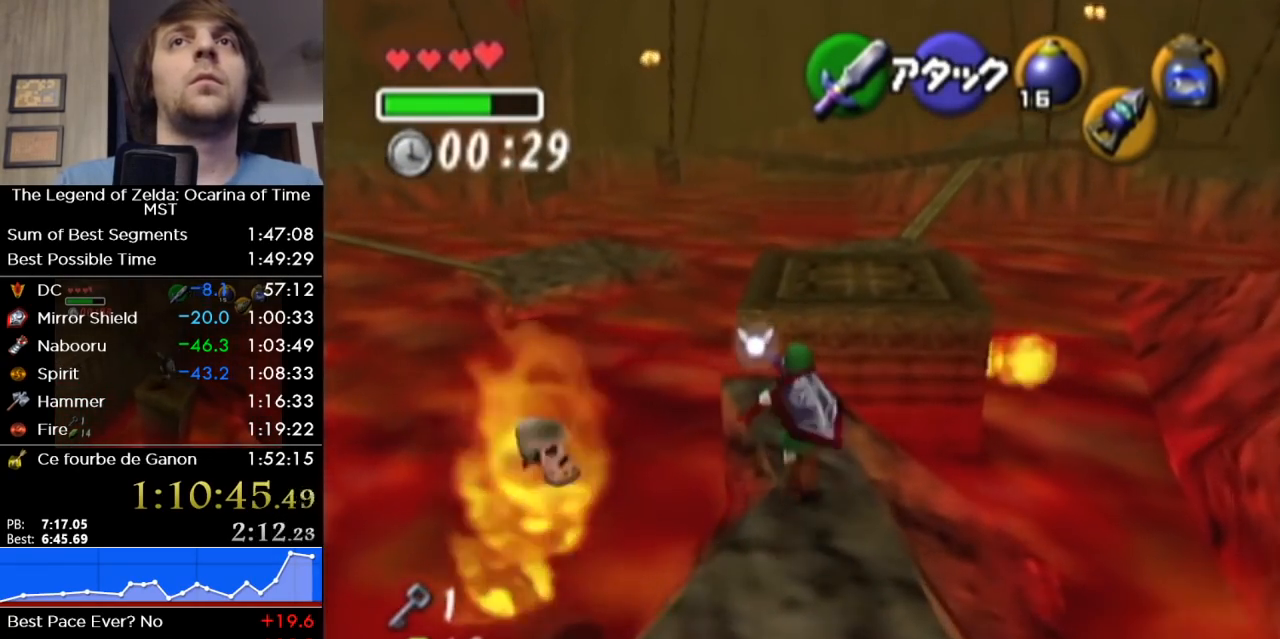
{"buttons": [], "left_stick": "up-left", "right_stick": "center", "events": [[167, "A", "down"], [350, "A", "up"], [350, "left_stick", "up-left"]]}
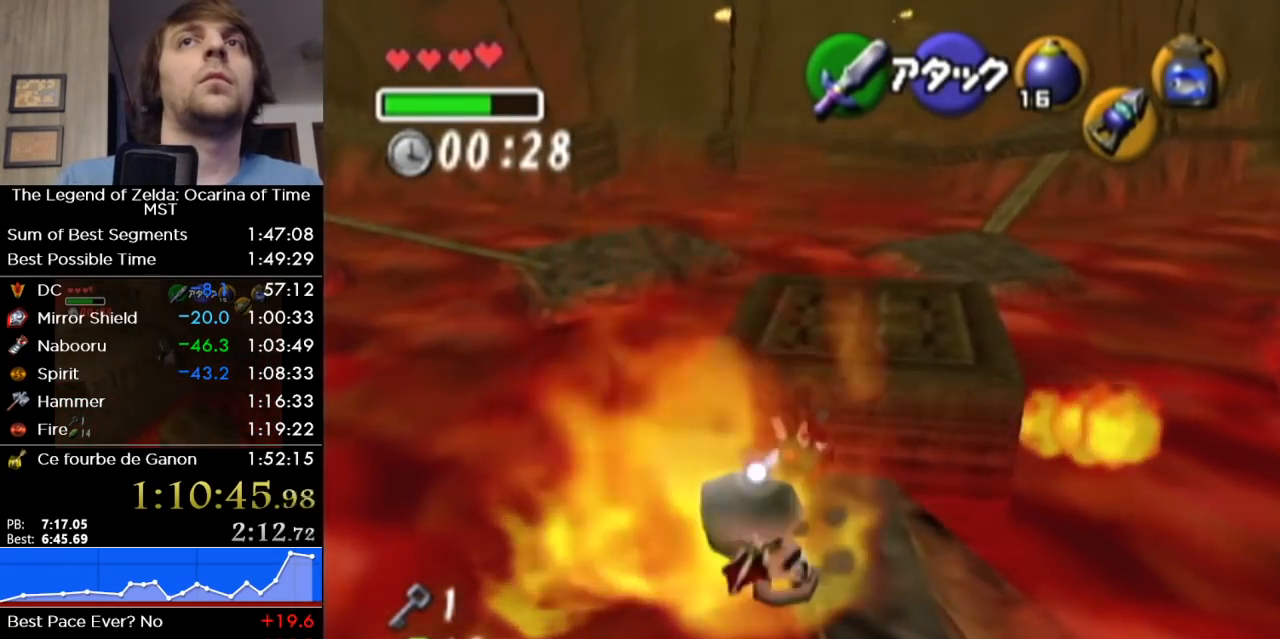
{"buttons": [], "left_stick": "up", "right_stick": "center", "events": [[383, "left_stick", "up"]]}
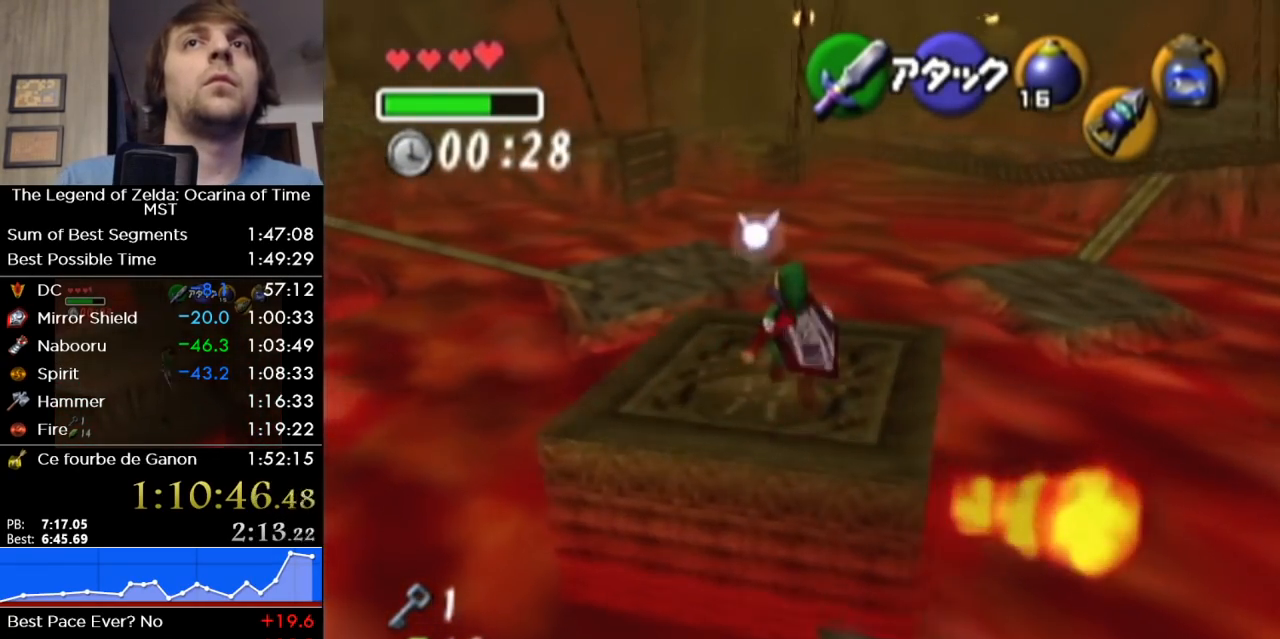
{"buttons": [], "left_stick": "up", "right_stick": "center", "events": []}
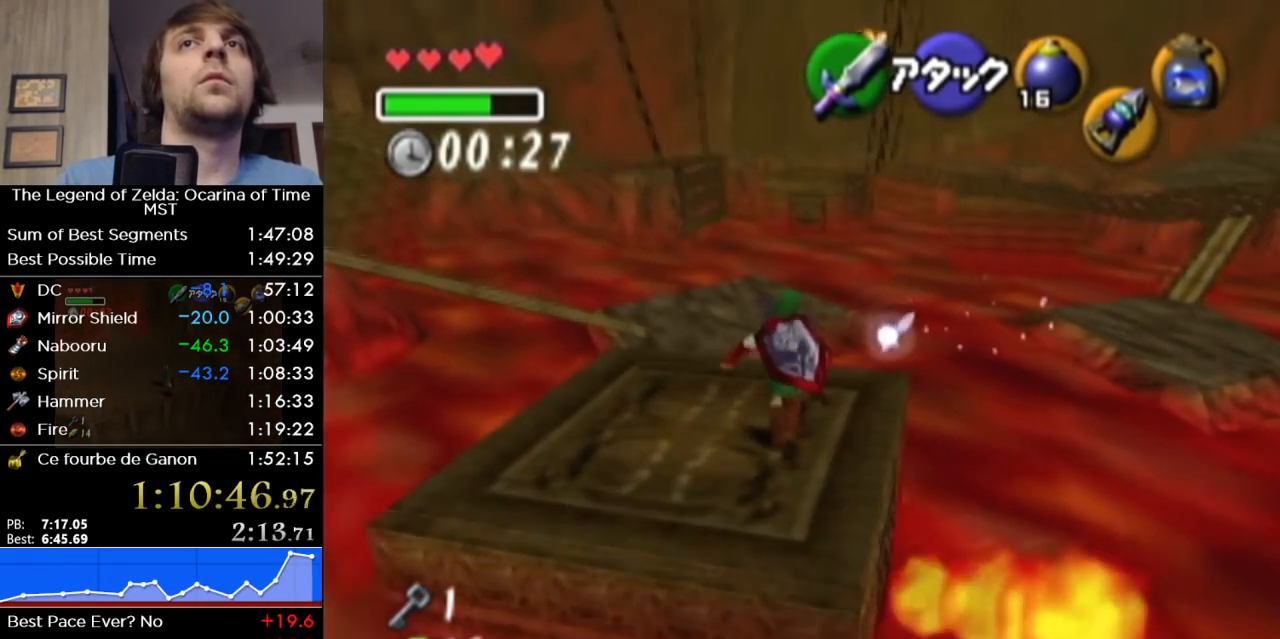
{"buttons": [], "left_stick": "up-right", "right_stick": "center", "events": [[67, "A", "down"], [133, "A", "up"], [350, "left_stick", "up-right"]]}
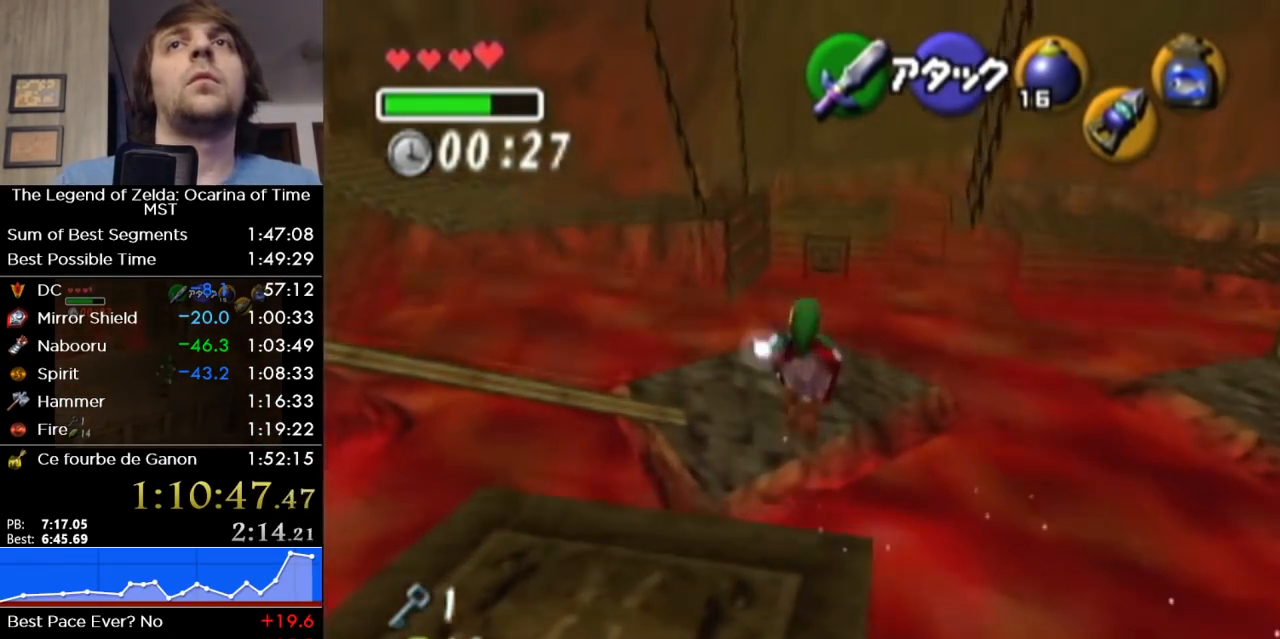
{"buttons": [], "left_stick": "up", "right_stick": "center", "events": [[317, "left_stick", "up"]]}
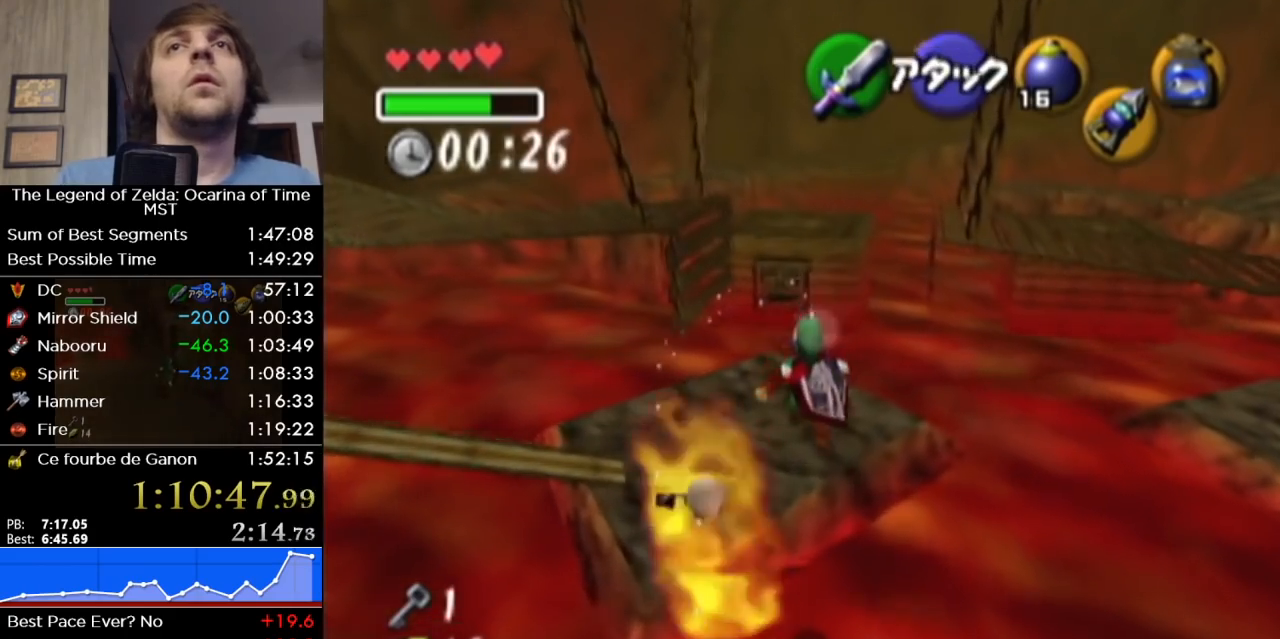
{"buttons": ["A"], "left_stick": "up", "right_stick": "center", "events": [[383, "A", "down"], [433, "A", "up"], [500, "A", "down"]]}
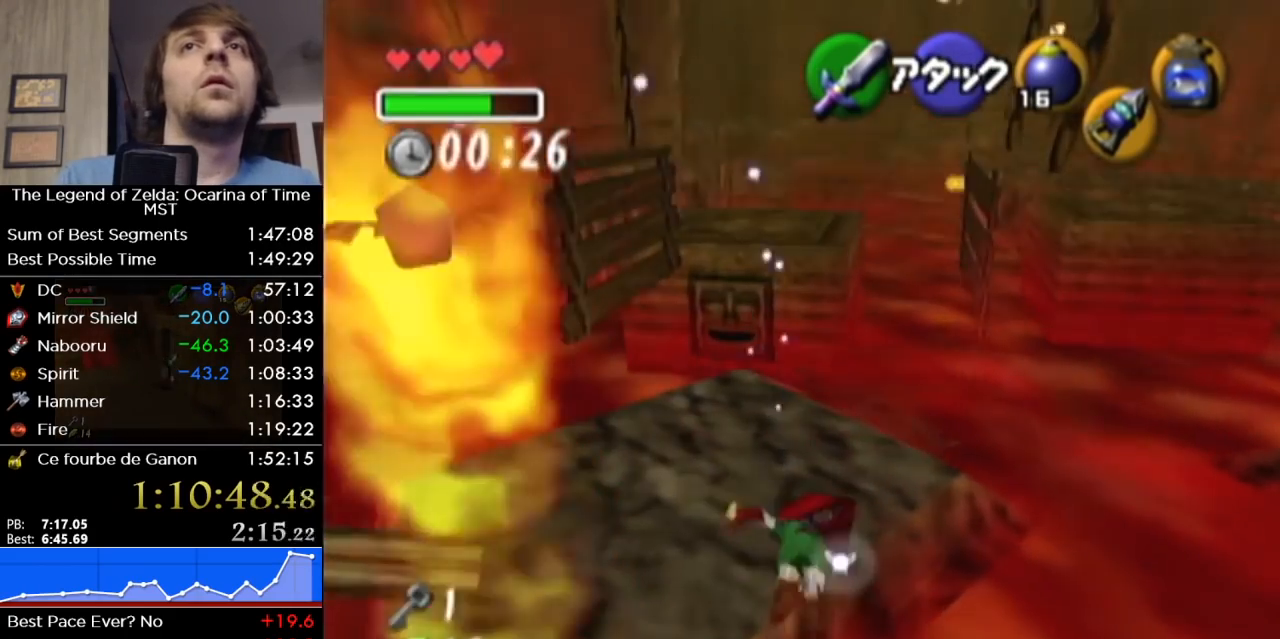
{"buttons": [], "left_stick": "up", "right_stick": "center", "events": [[100, "A", "up"]]}
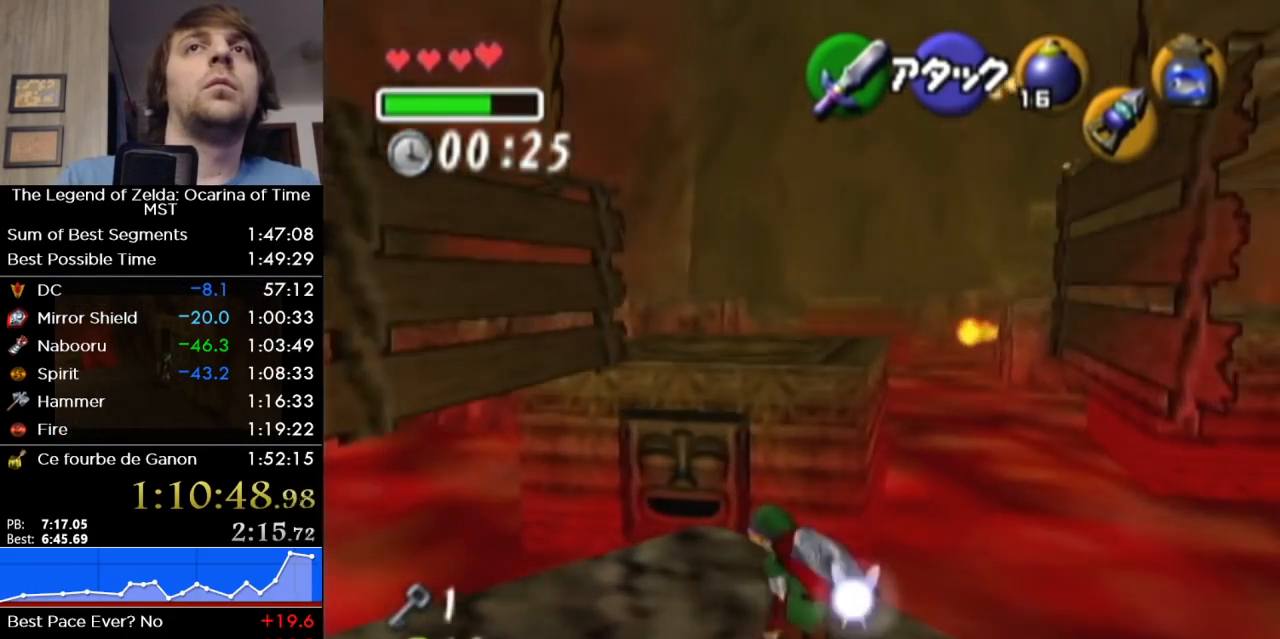
{"buttons": ["A"], "left_stick": "up", "right_stick": "center", "events": [[500, "A", "down"]]}
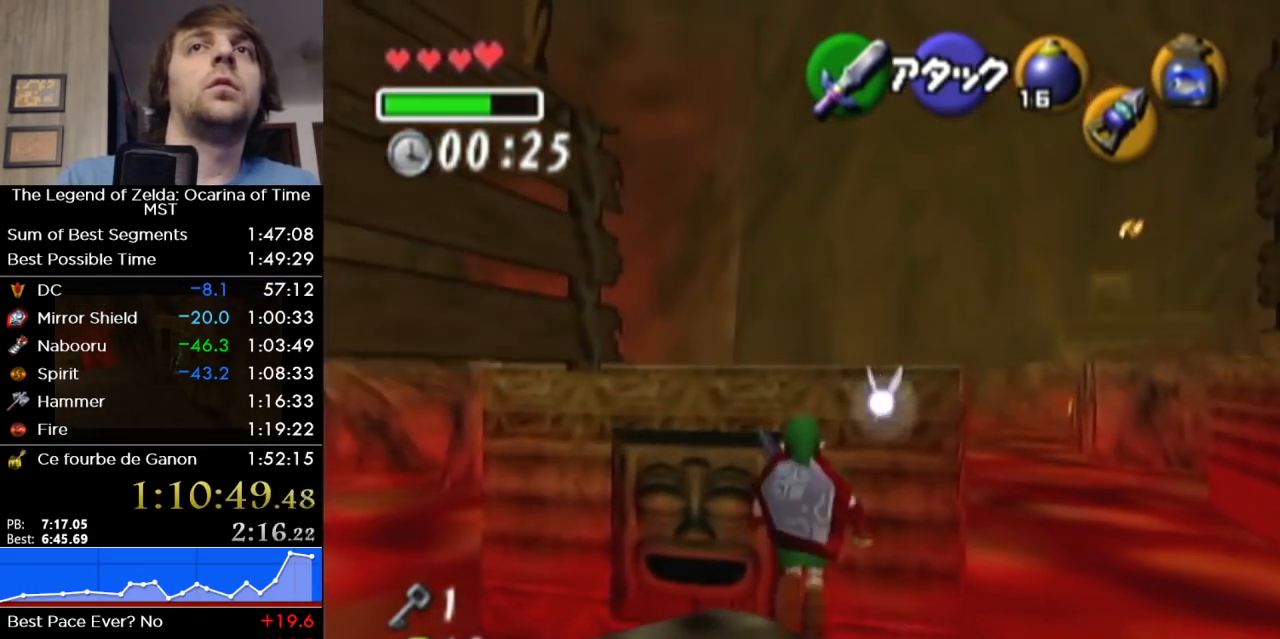
{"buttons": [], "left_stick": "up", "right_stick": "center", "events": [[167, "A", "up"]]}
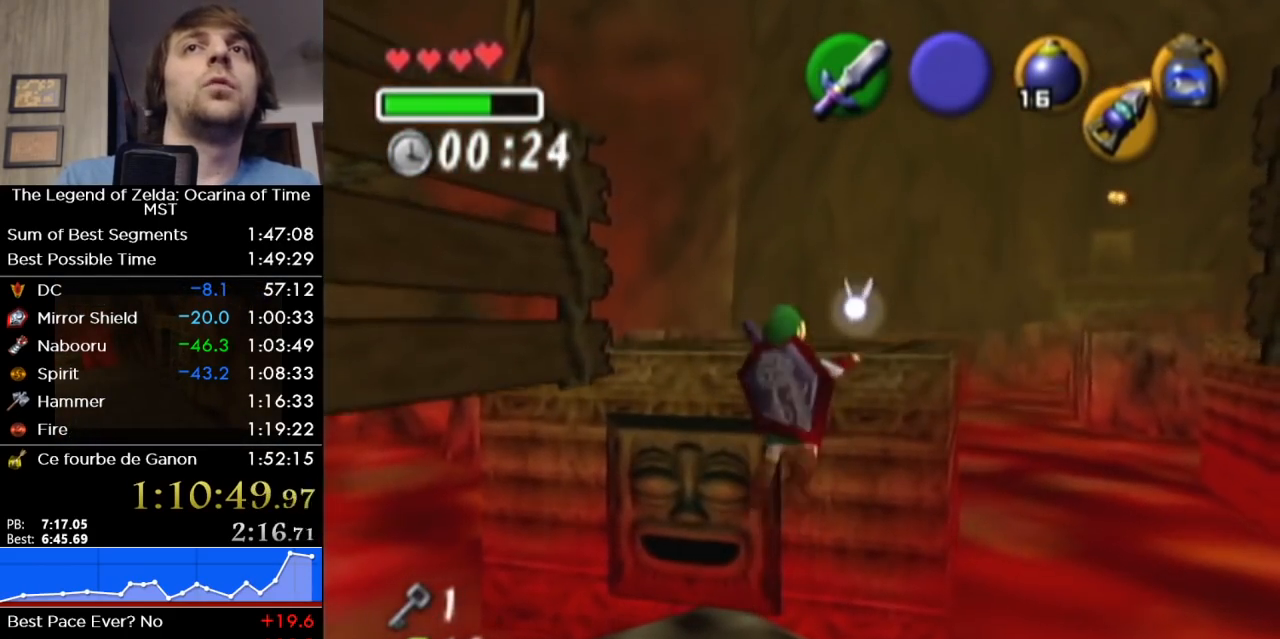
{"buttons": [], "left_stick": "up", "right_stick": "center", "events": []}
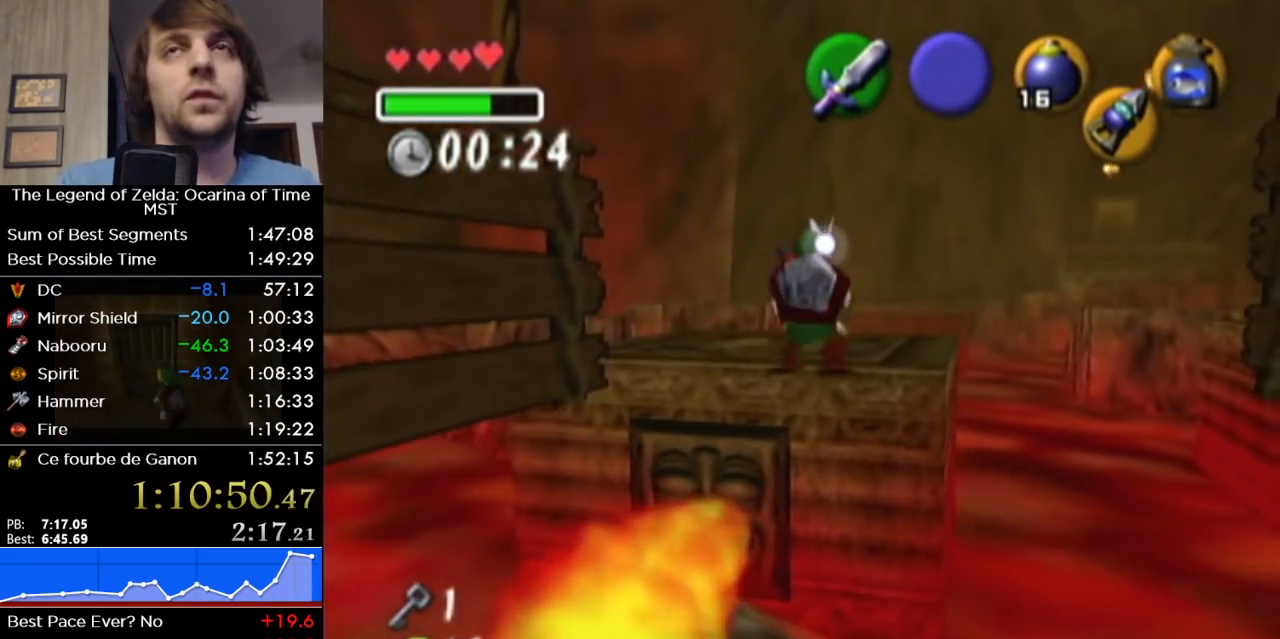
{"buttons": [], "left_stick": "up", "right_stick": "center", "events": [[33, "left_stick", "up-left"], [350, "left_stick", "up"]]}
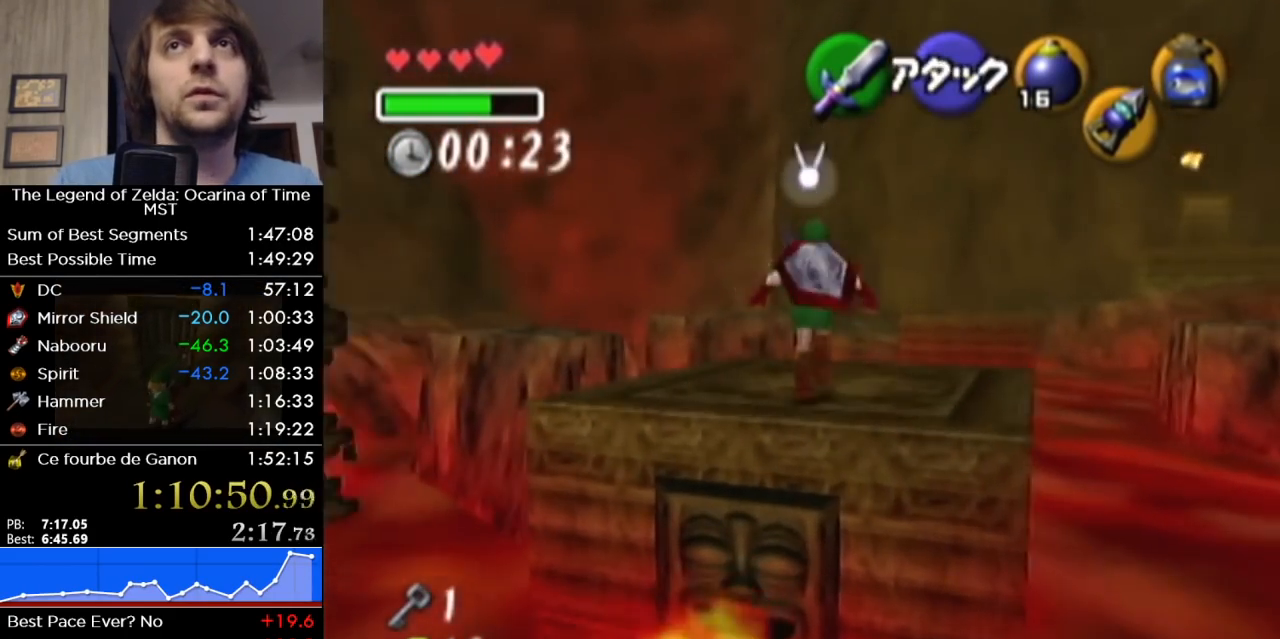
{"buttons": [], "left_stick": "center", "right_stick": "center", "events": [[67, "left_stick", "center"], [350, "left_stick", "up-right"], [467, "left_stick", "center"]]}
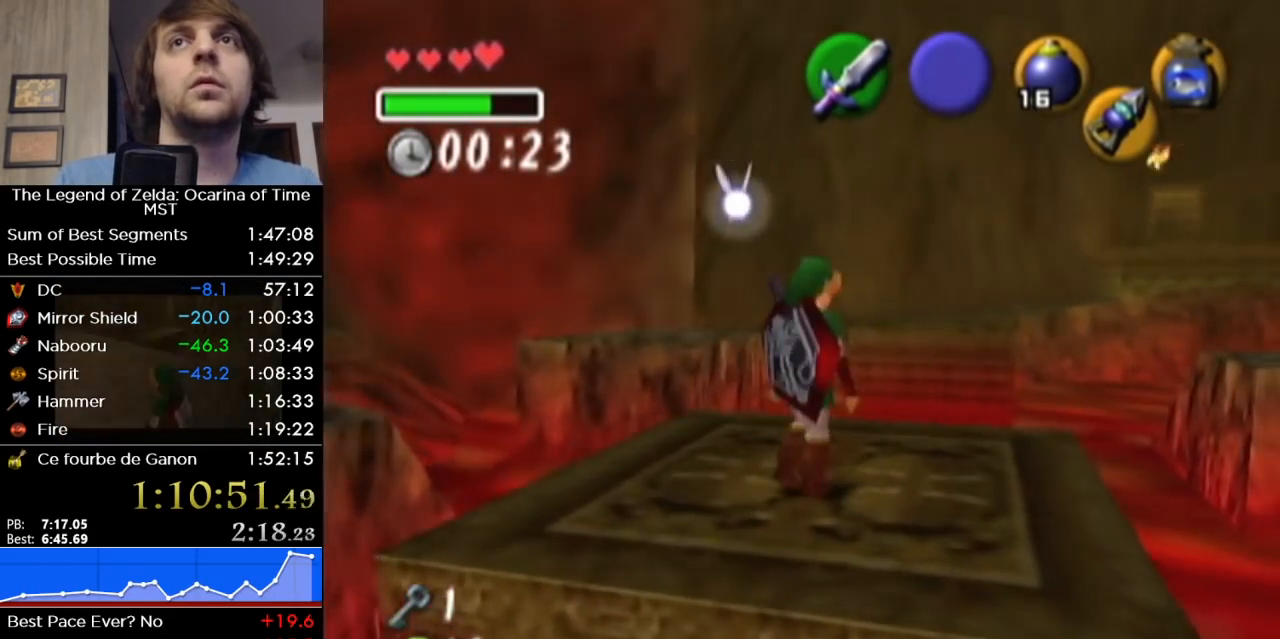
{"buttons": [], "left_stick": "center", "right_stick": "center", "events": [[400, "left_stick", "down"], [500, "left_stick", "center"]]}
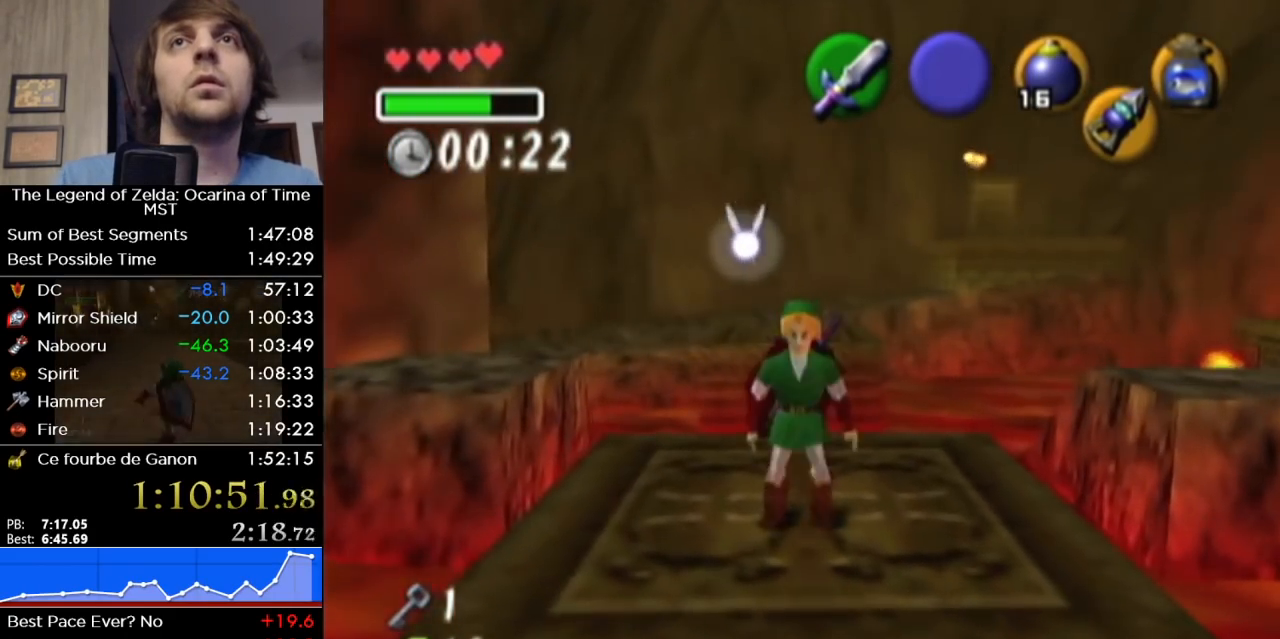
{"buttons": [], "left_stick": "center", "right_stick": "center", "events": [[133, "left_stick", "up"], [250, "left_stick", "center"]]}
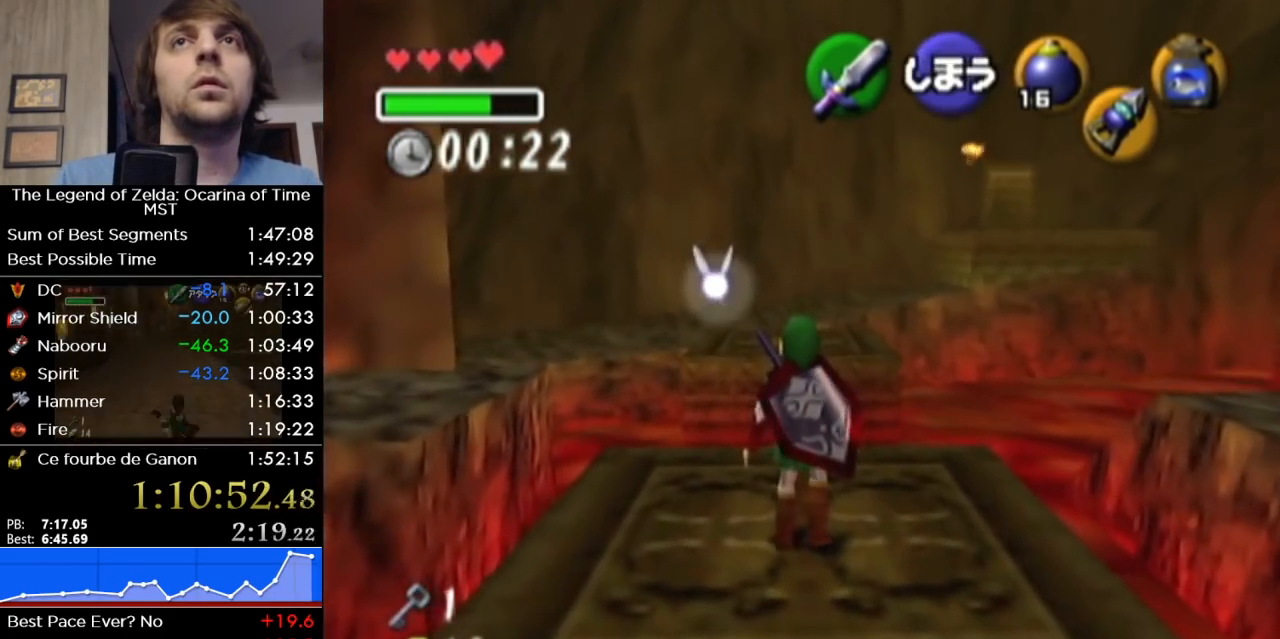
{"buttons": [], "left_stick": "up", "right_stick": "center", "events": [[350, "left_stick", "up-left"], [433, "left_stick", "up"]]}
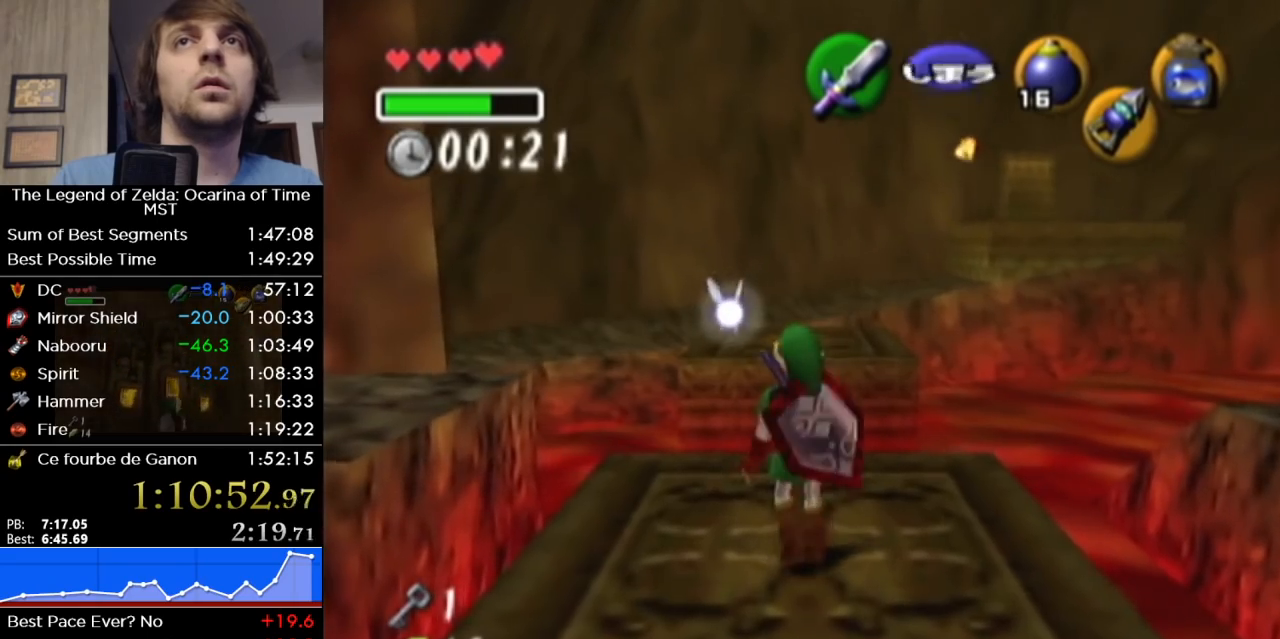
{"buttons": [], "left_stick": "up", "right_stick": "center", "events": [[133, "A", "down"], [183, "A", "up"]]}
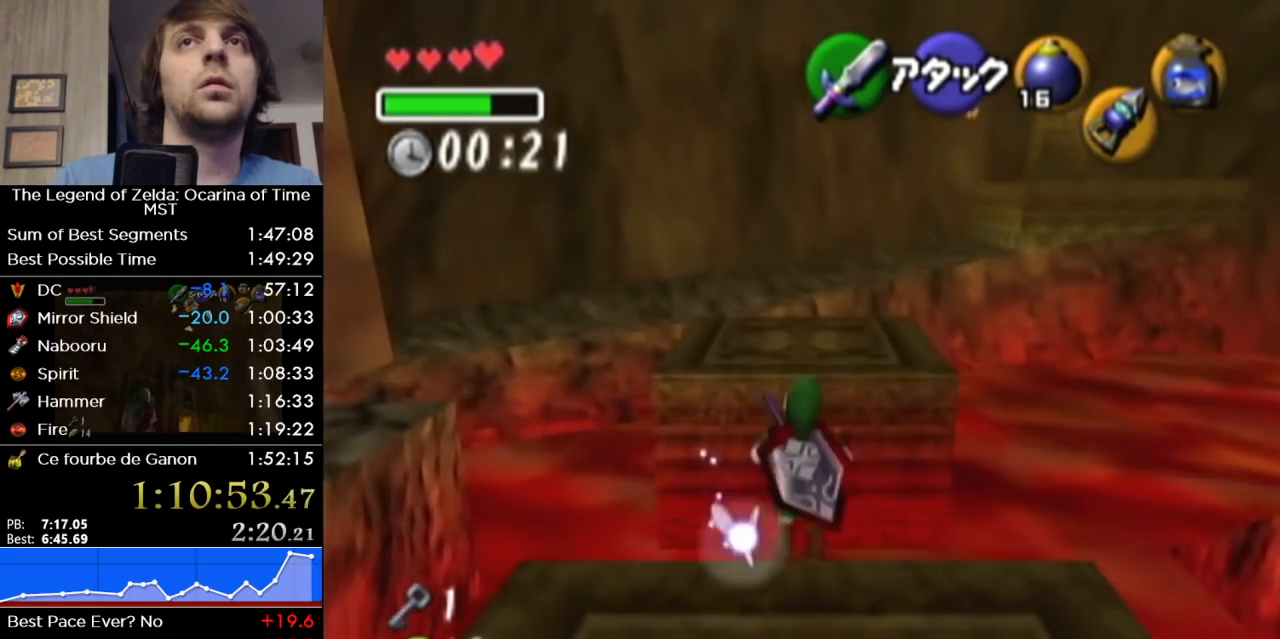
{"buttons": ["B"], "left_stick": "up", "right_stick": "center", "events": [[500, "B", "down"]]}
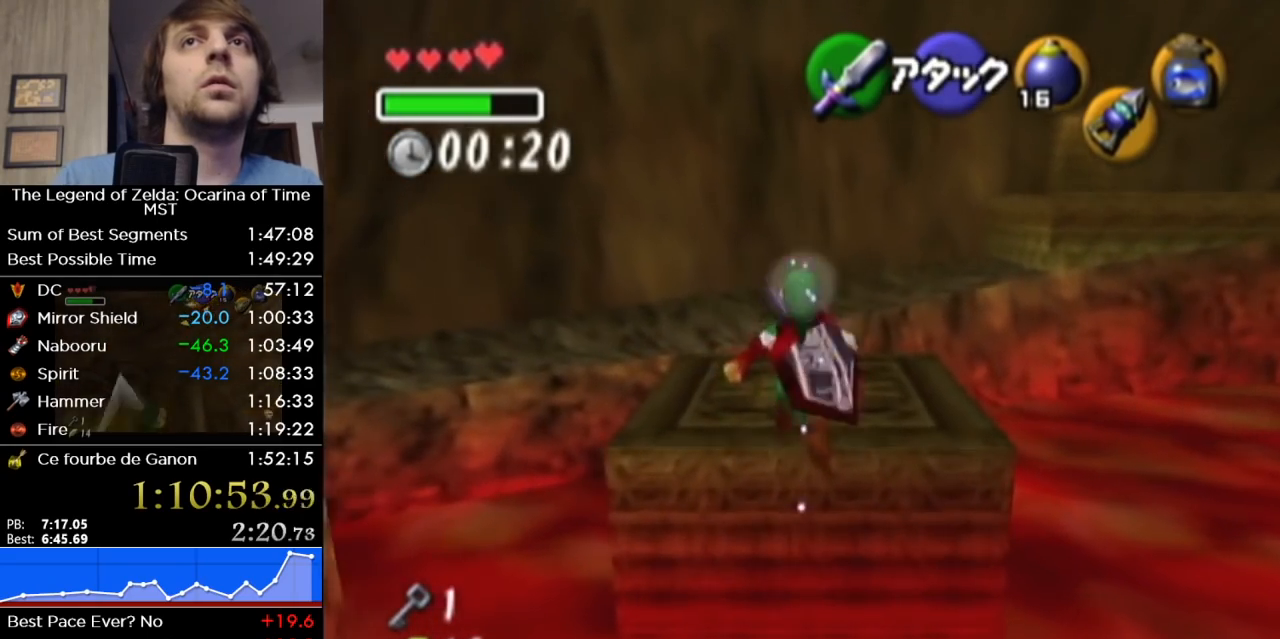
{"buttons": [], "left_stick": "up", "right_stick": "center", "events": [[133, "B", "up"]]}
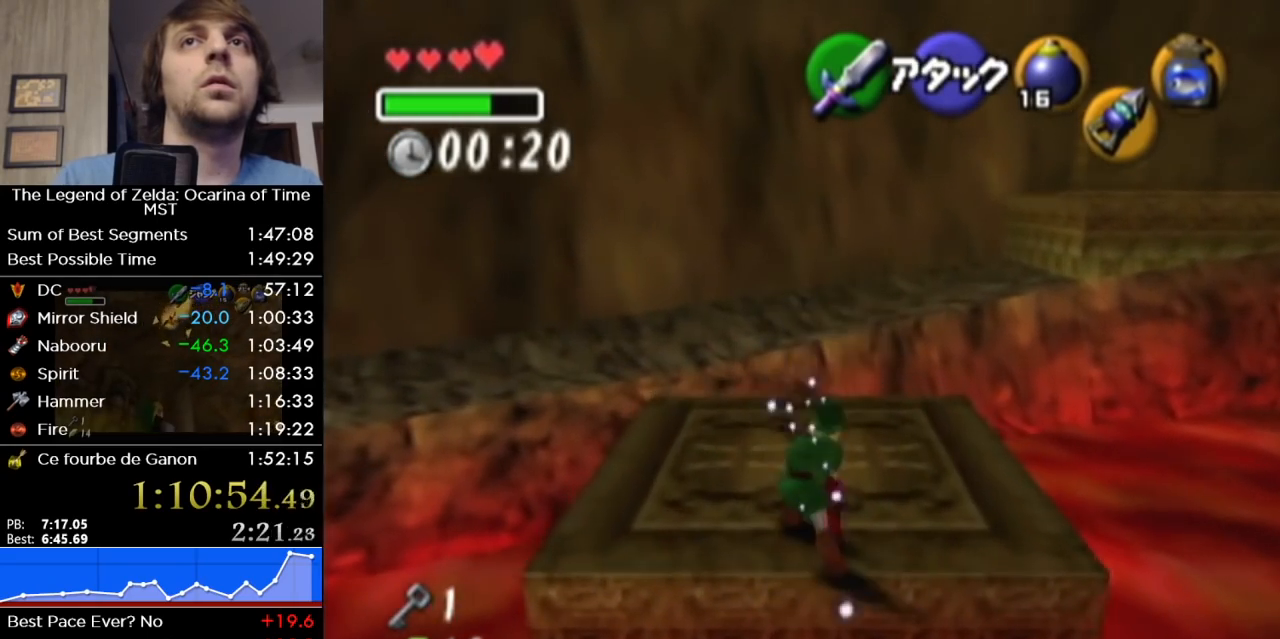
{"buttons": [], "left_stick": "up-left", "right_stick": "center", "events": [[250, "left_stick", "up-left"]]}
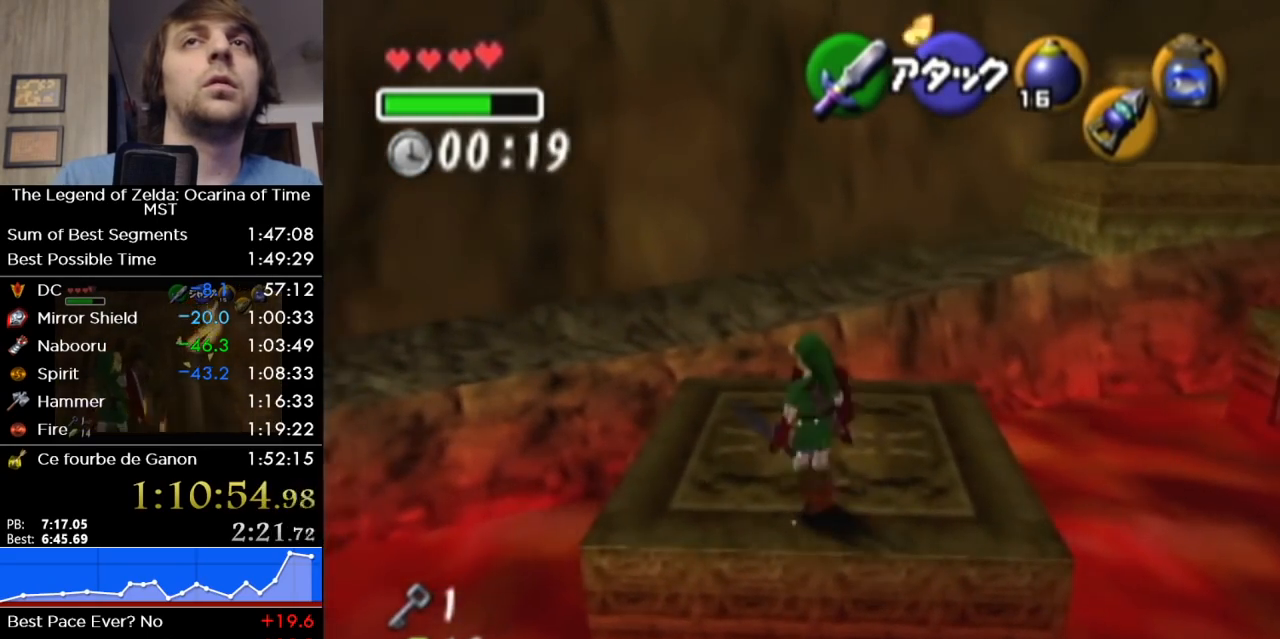
{"buttons": [], "left_stick": "up", "right_stick": "center", "events": [[167, "left_stick", "up"], [317, "A", "down"], [383, "A", "up"]]}
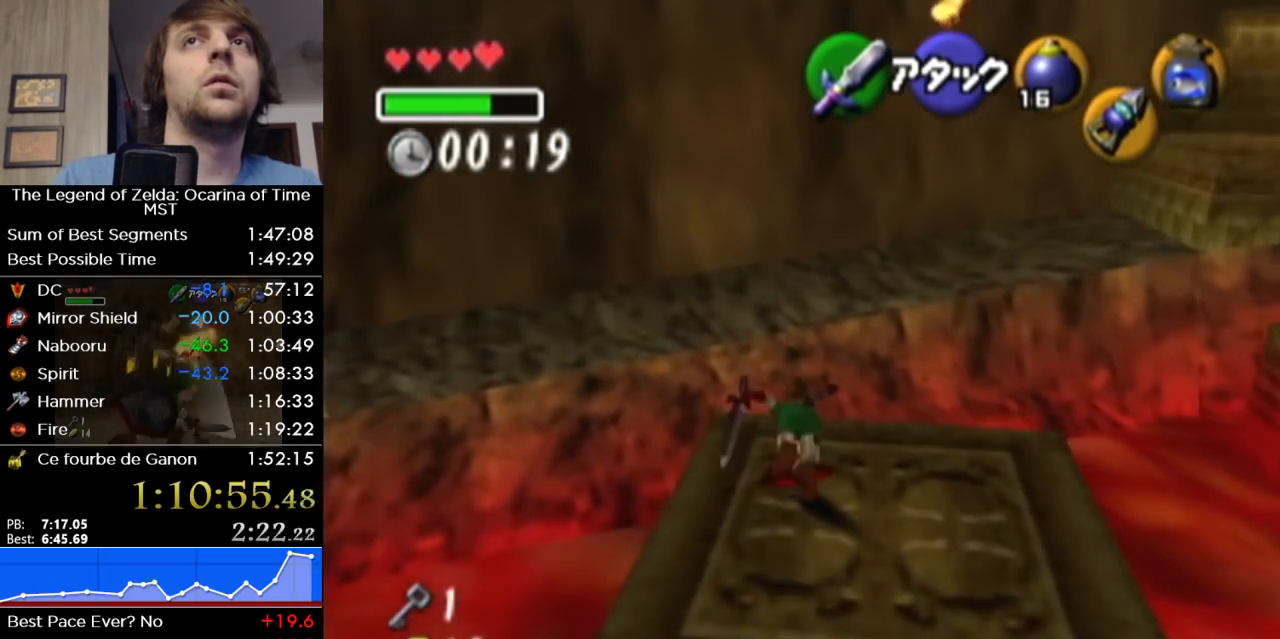
{"buttons": [], "left_stick": "up", "right_stick": "center", "events": [[133, "left_stick", "up-left"], [317, "left_stick", "up"]]}